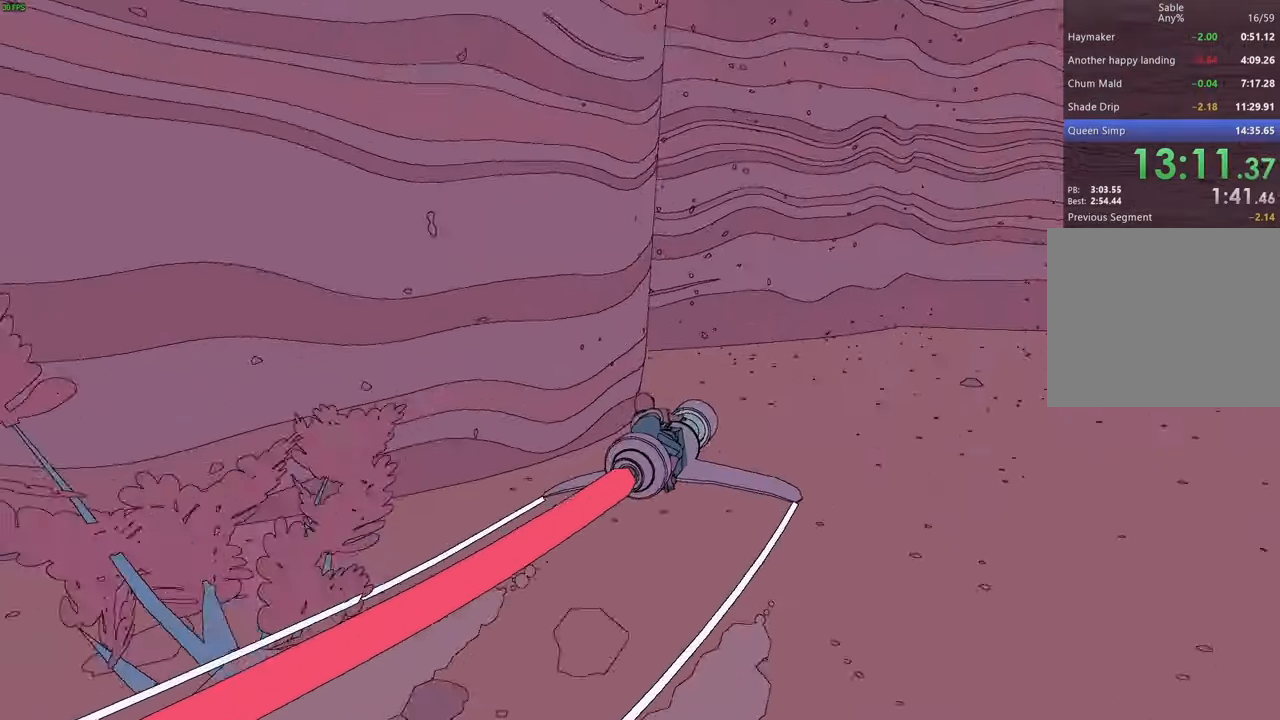
Gameplay with keyboard; each line is a JSON object with the keys held at the frame after it. "events" lists presses ("down") and releases ("up") of "a", "ctrl", "d", "e", "q", "s", "shift", "space" and "w" between this image and that frame as [ms after this image, input, new state], when the widget could be followed in between. No other keys are recorded. Mouse input is not recorded.
{"keys": ["a", "space", "w"], "events": [[400, "space", "down"]]}
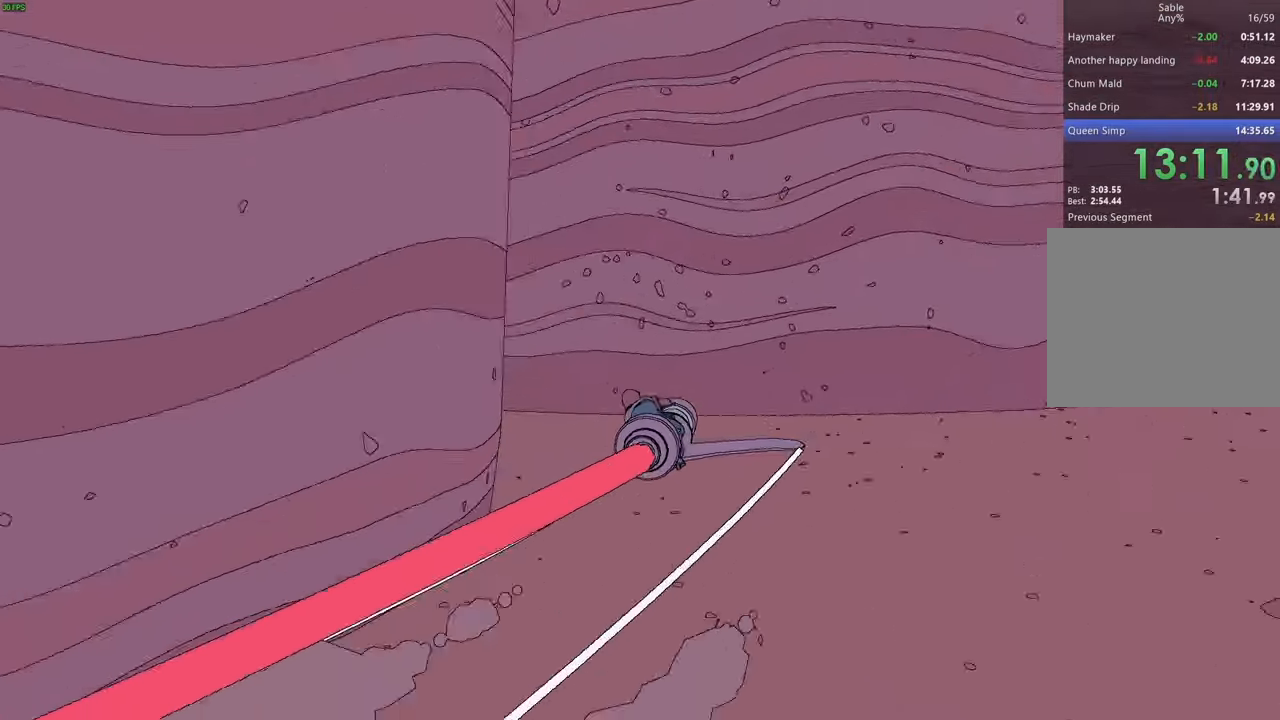
{"keys": ["space", "w"], "events": [[33, "space", "up"], [500, "a", "up"], [500, "space", "down"]]}
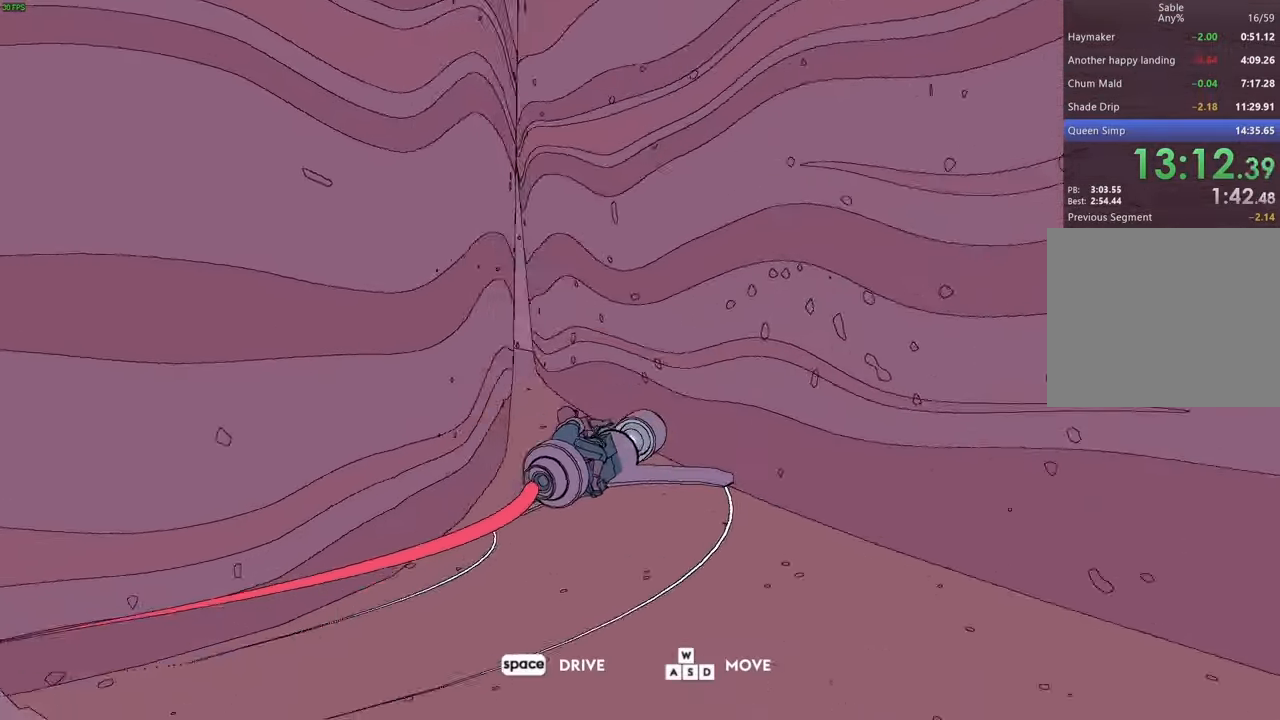
{"keys": ["a", "w"], "events": [[133, "space", "up"], [267, "a", "down"]]}
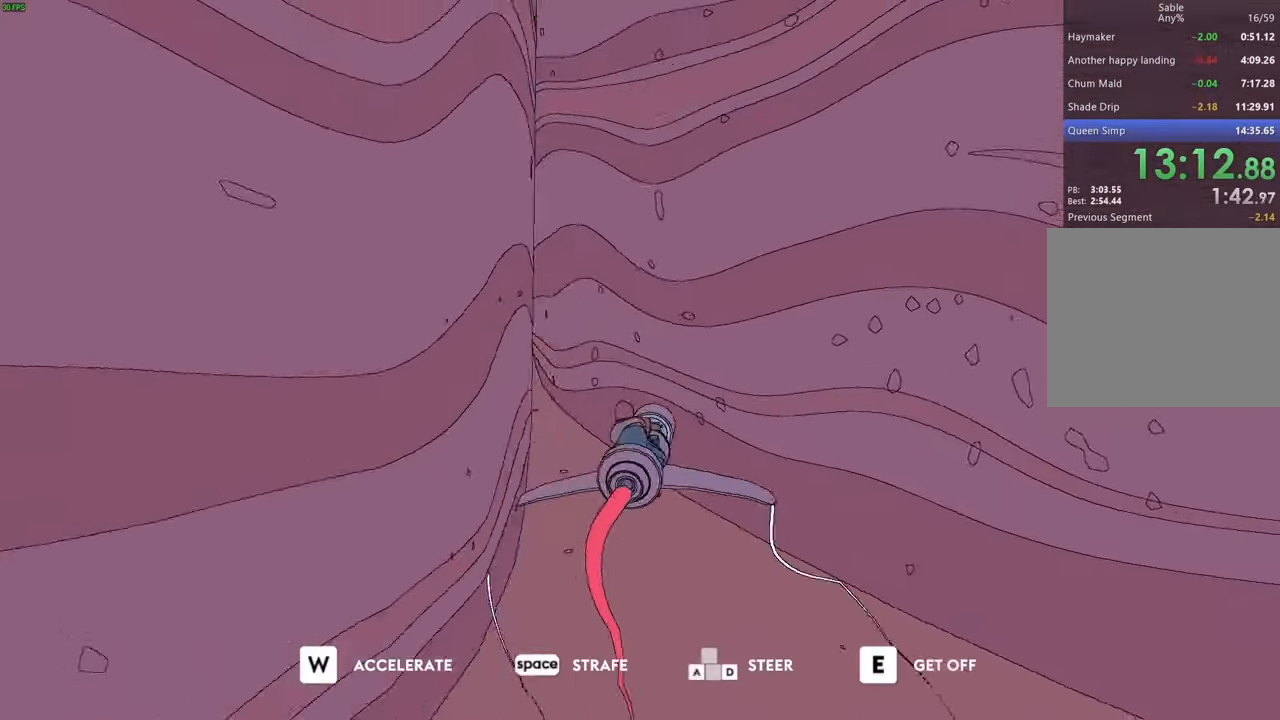
{"keys": ["w"], "events": [[67, "a", "up"], [167, "a", "down"], [267, "a", "up"], [367, "d", "down"], [467, "d", "up"]]}
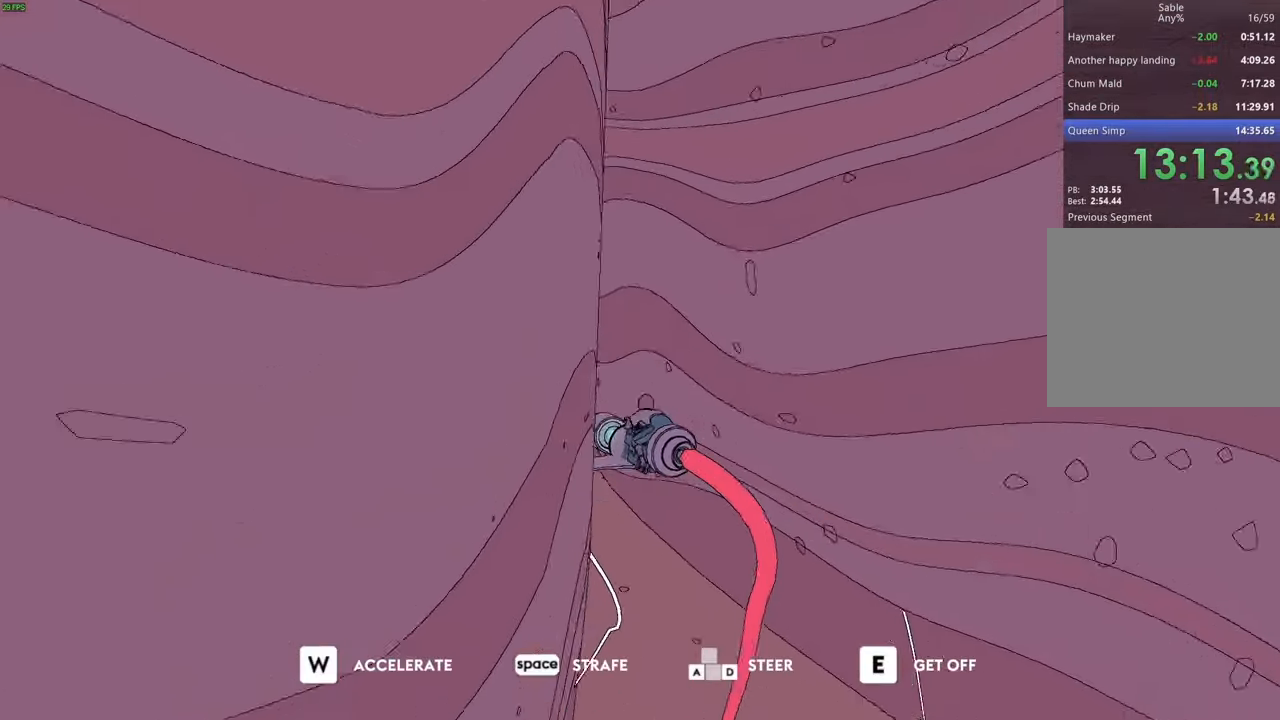
{"keys": ["w"], "events": [[100, "space", "down"], [233, "space", "up"]]}
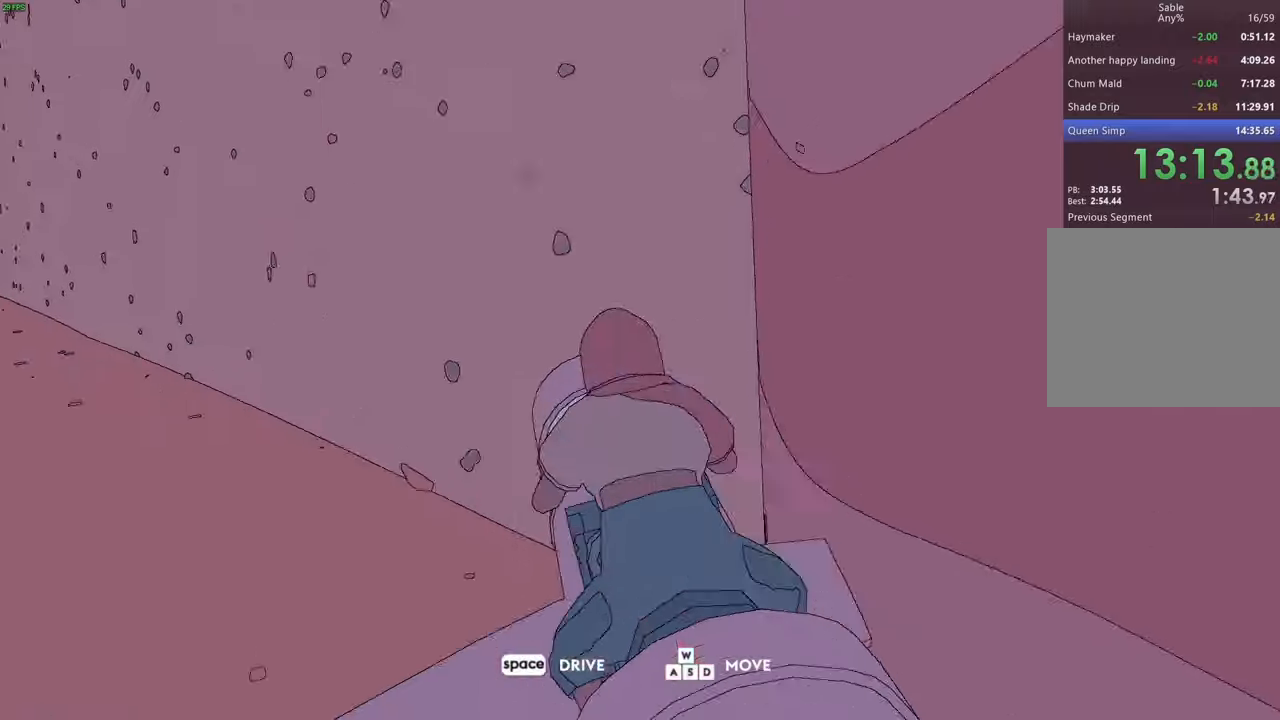
{"keys": ["d", "w"], "events": [[200, "d", "down"], [300, "d", "up"], [433, "d", "down"]]}
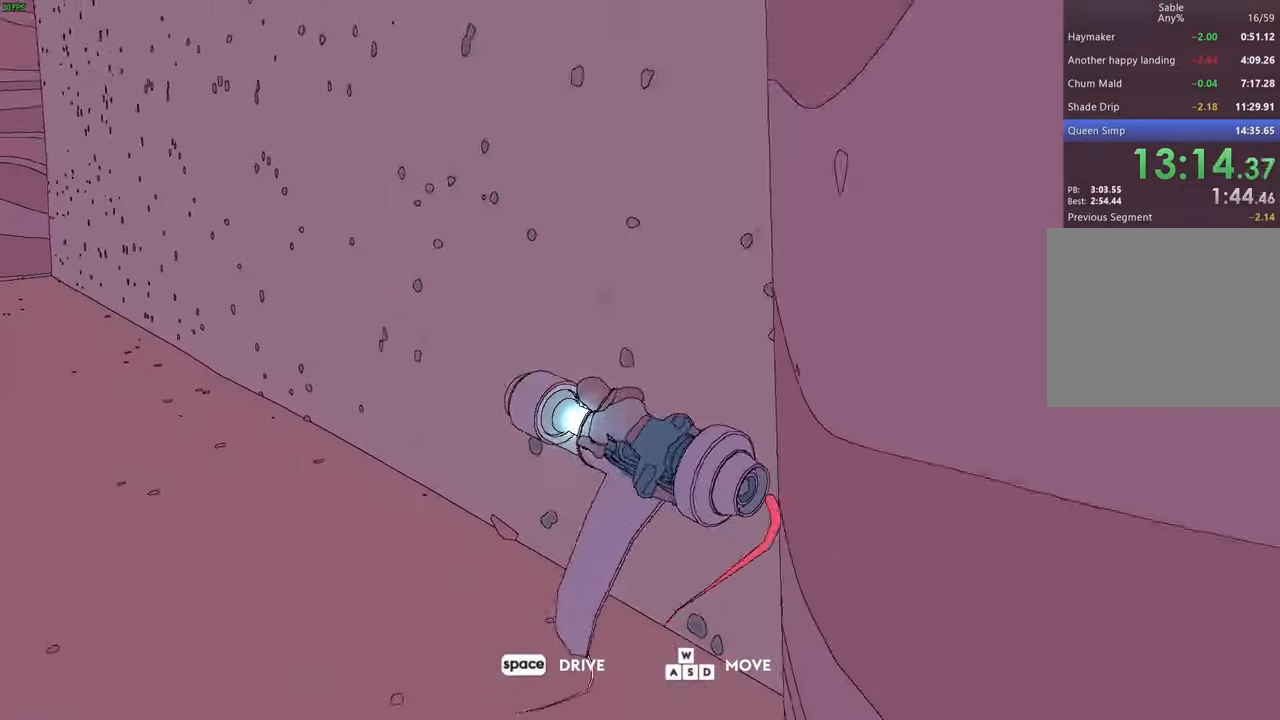
{"keys": ["a", "w"], "events": [[33, "d", "up"], [100, "d", "down"], [433, "d", "up"], [466, "a", "down"]]}
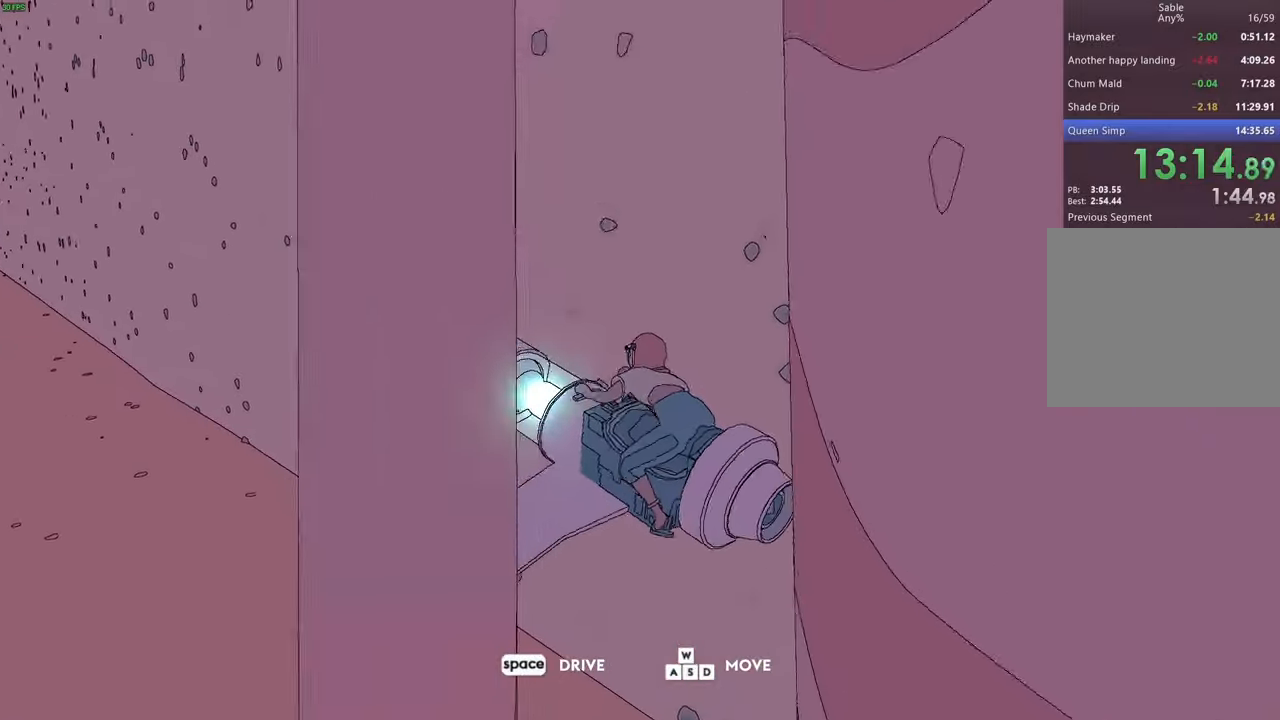
{"keys": ["d", "w"], "events": [[200, "d", "down"], [233, "a", "up"]]}
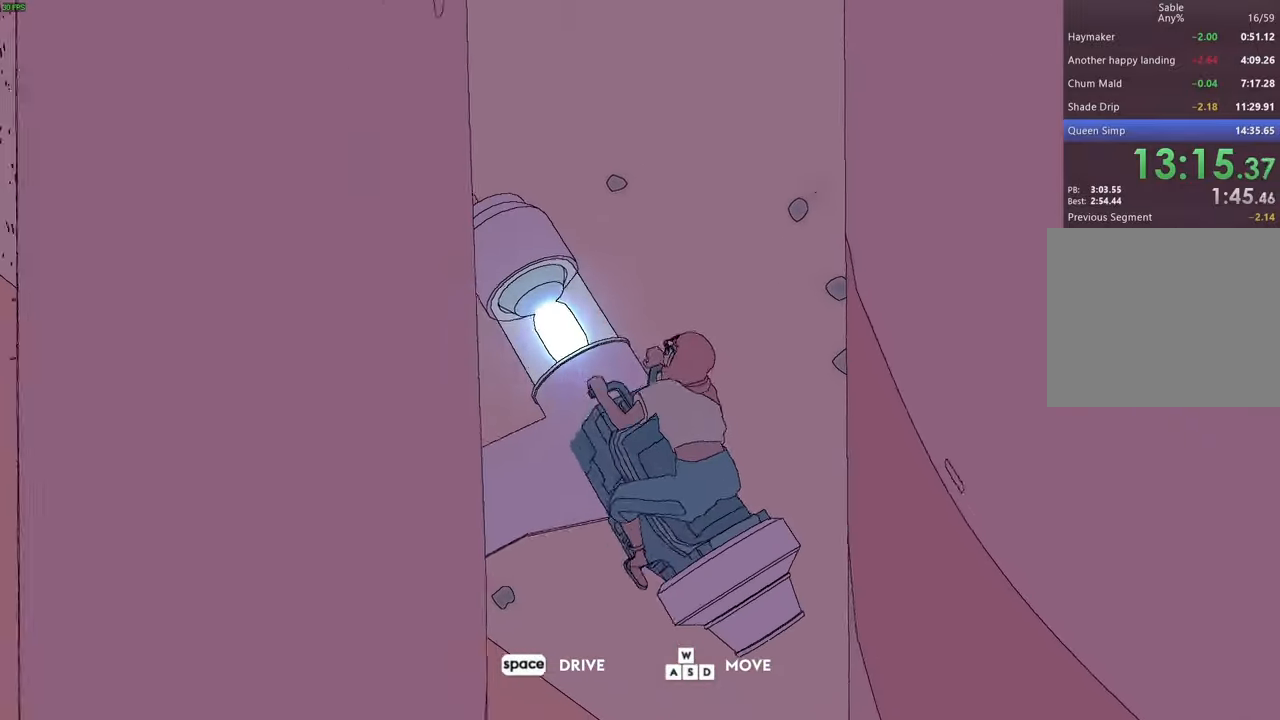
{"keys": ["d", "w"], "events": [[33, "d", "up"], [200, "a", "down"], [366, "a", "up"], [366, "d", "down"]]}
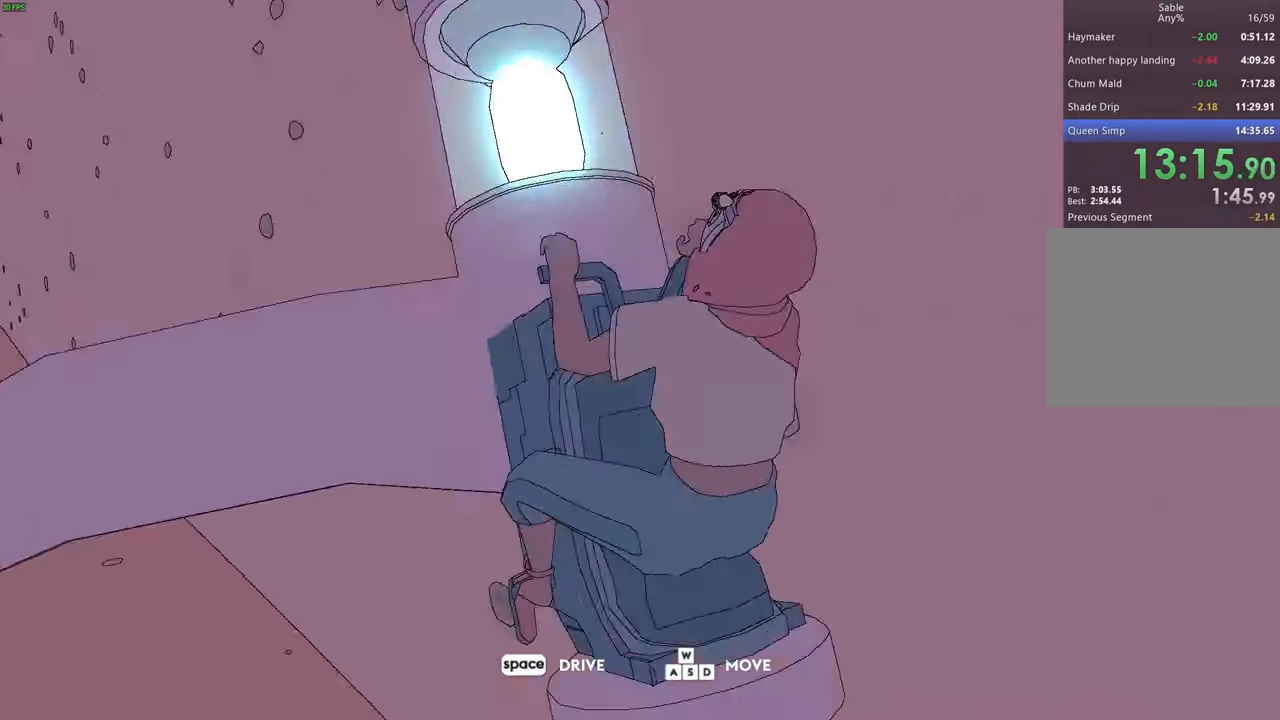
{"keys": [], "events": [[100, "d", "up"], [166, "w", "up"], [400, "e", "down"], [500, "e", "up"]]}
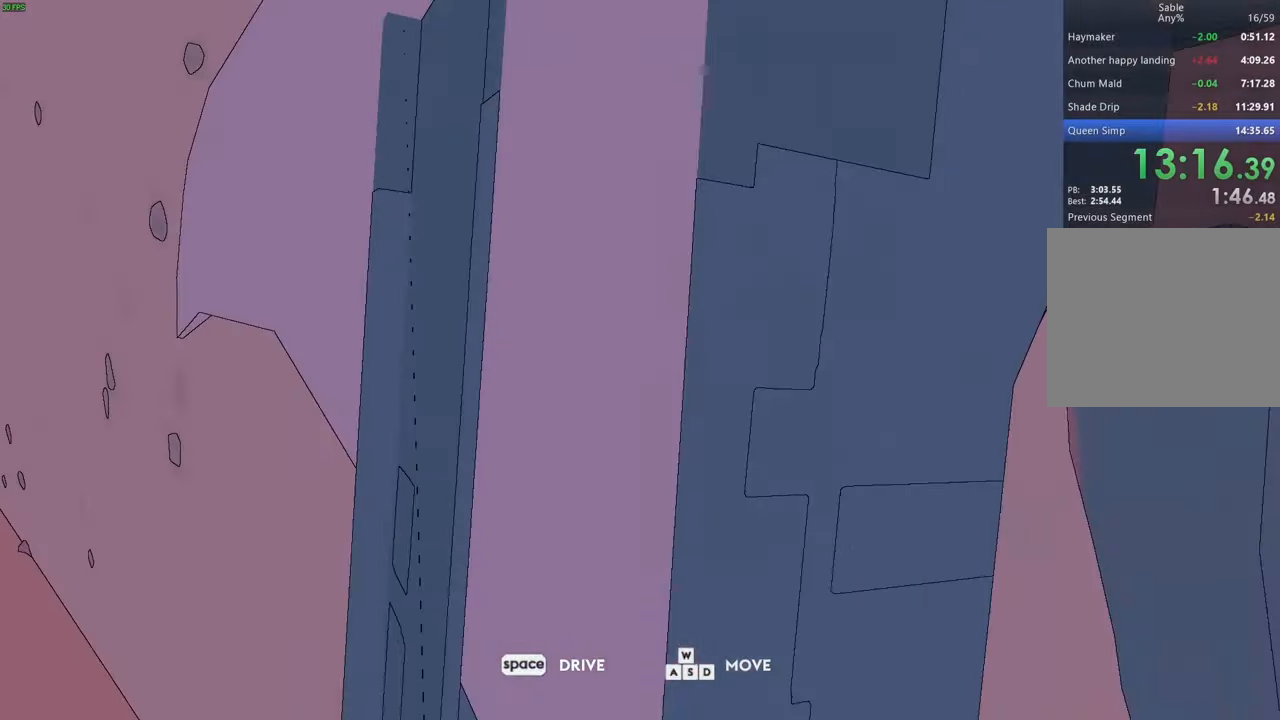
{"keys": ["s"], "events": [[300, "d", "down"], [333, "d", "up"], [500, "s", "down"]]}
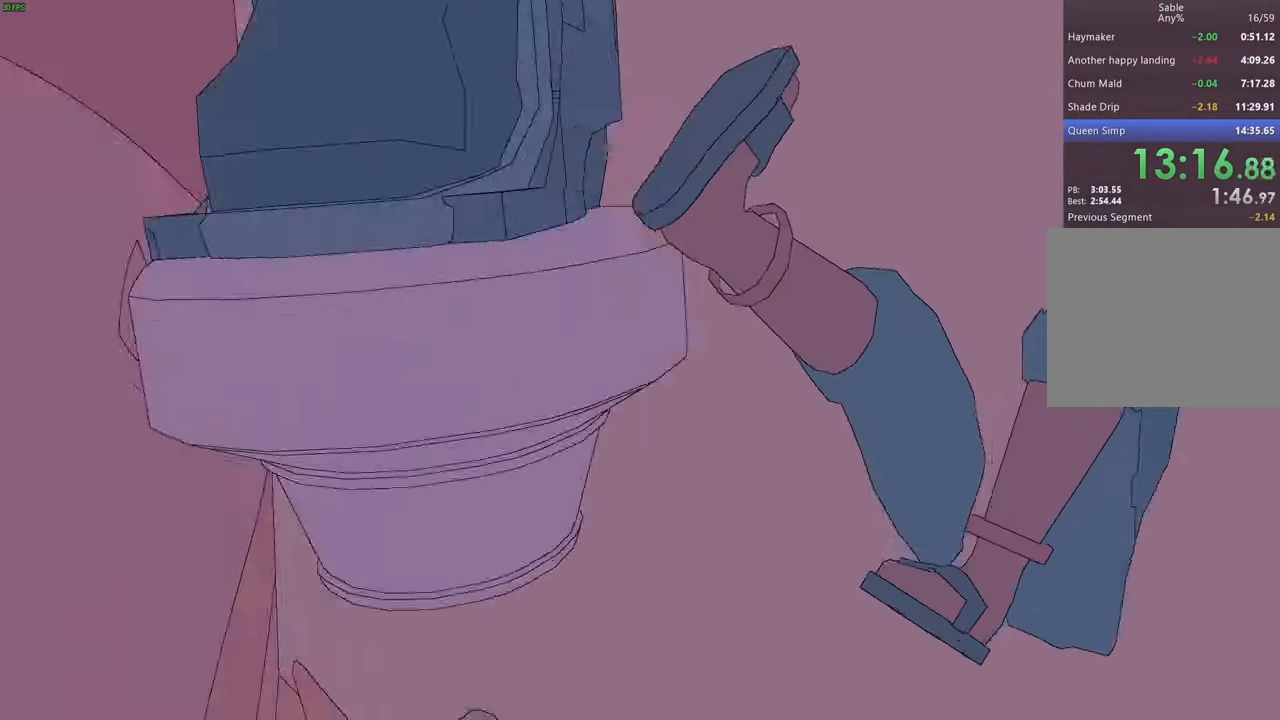
{"keys": [], "events": [[100, "a", "down"], [366, "a", "up"], [366, "s", "up"]]}
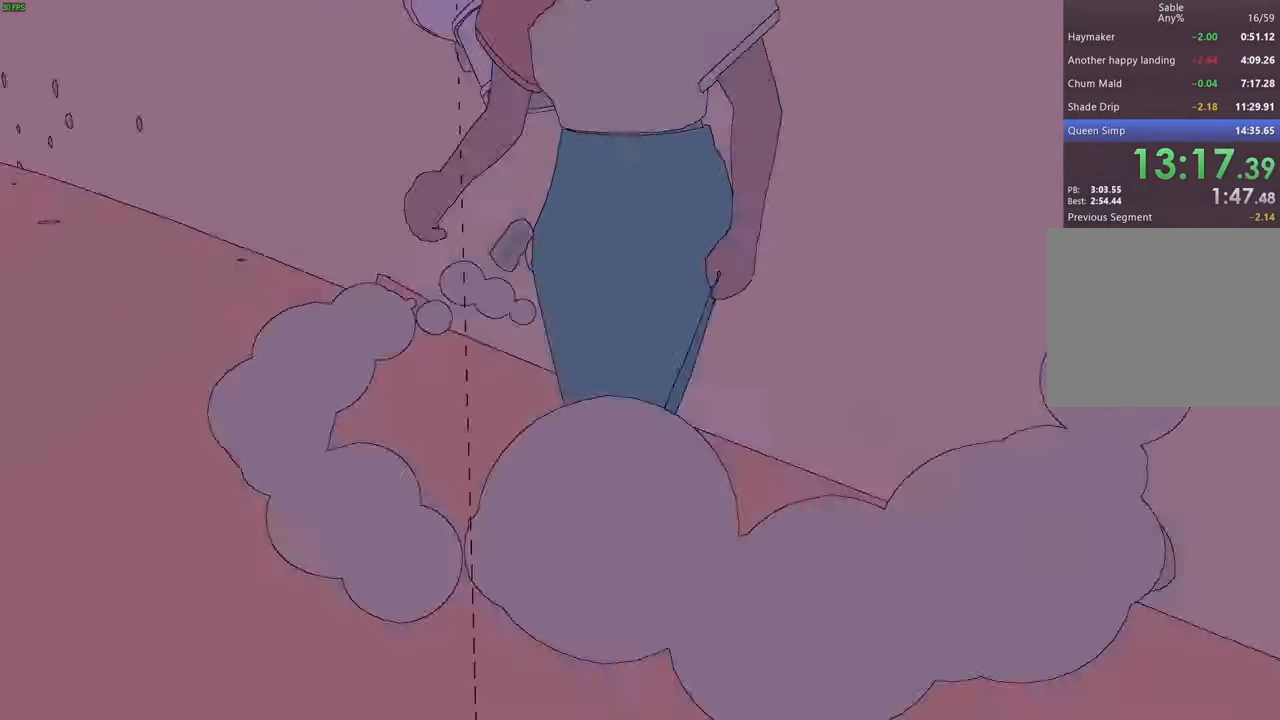
{"keys": [], "events": []}
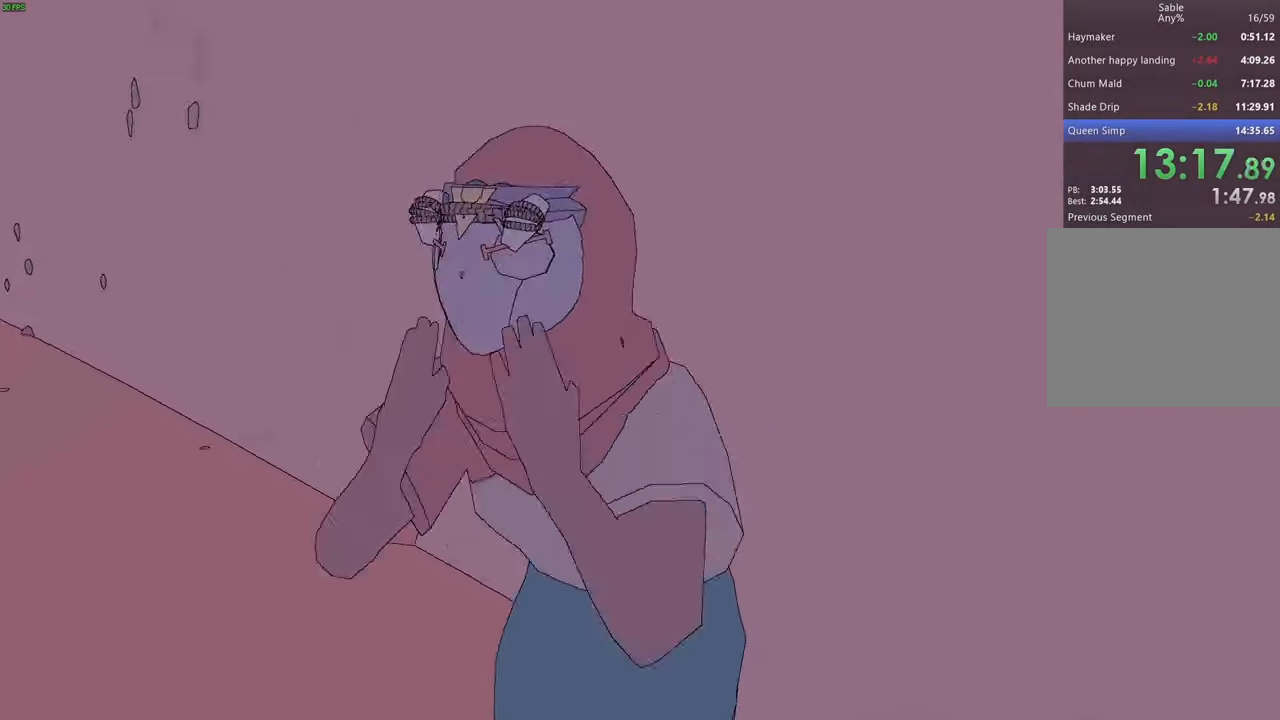
{"keys": ["e"], "events": [[66, "w", "down"], [233, "w", "up"], [466, "e", "down"]]}
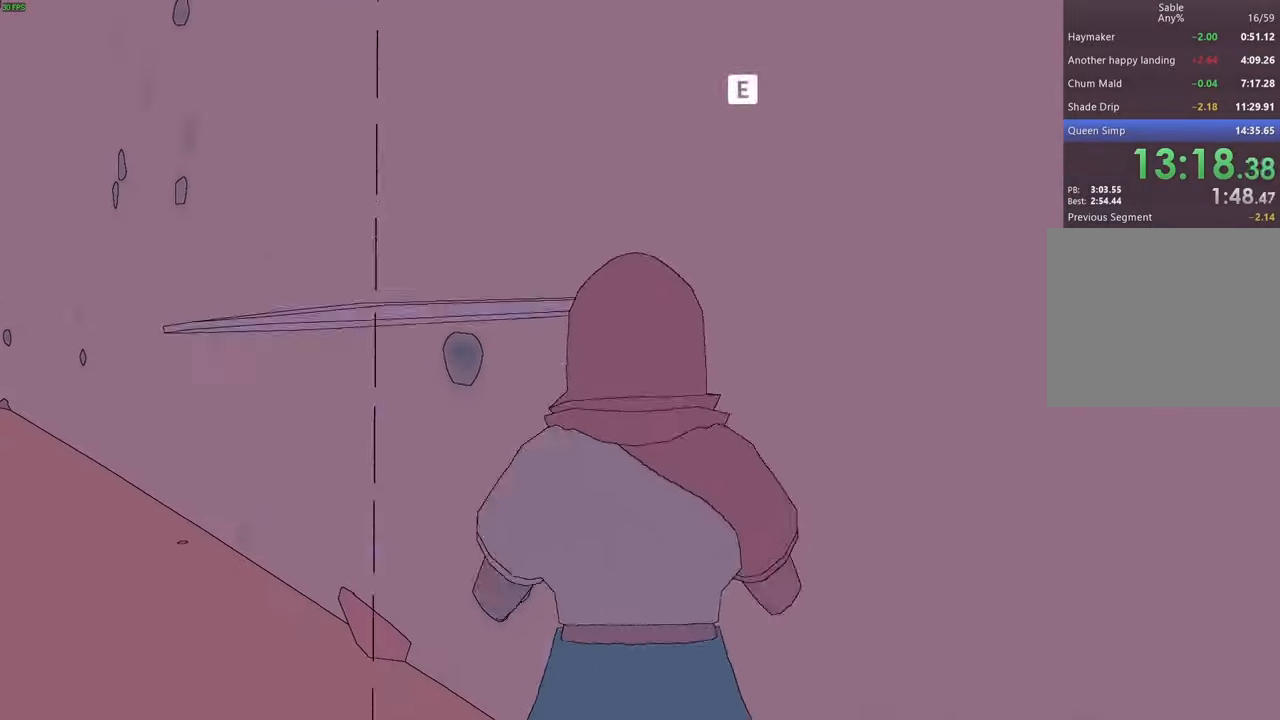
{"keys": ["d", "w"], "events": [[66, "e", "up"], [366, "w", "down"], [433, "d", "down"]]}
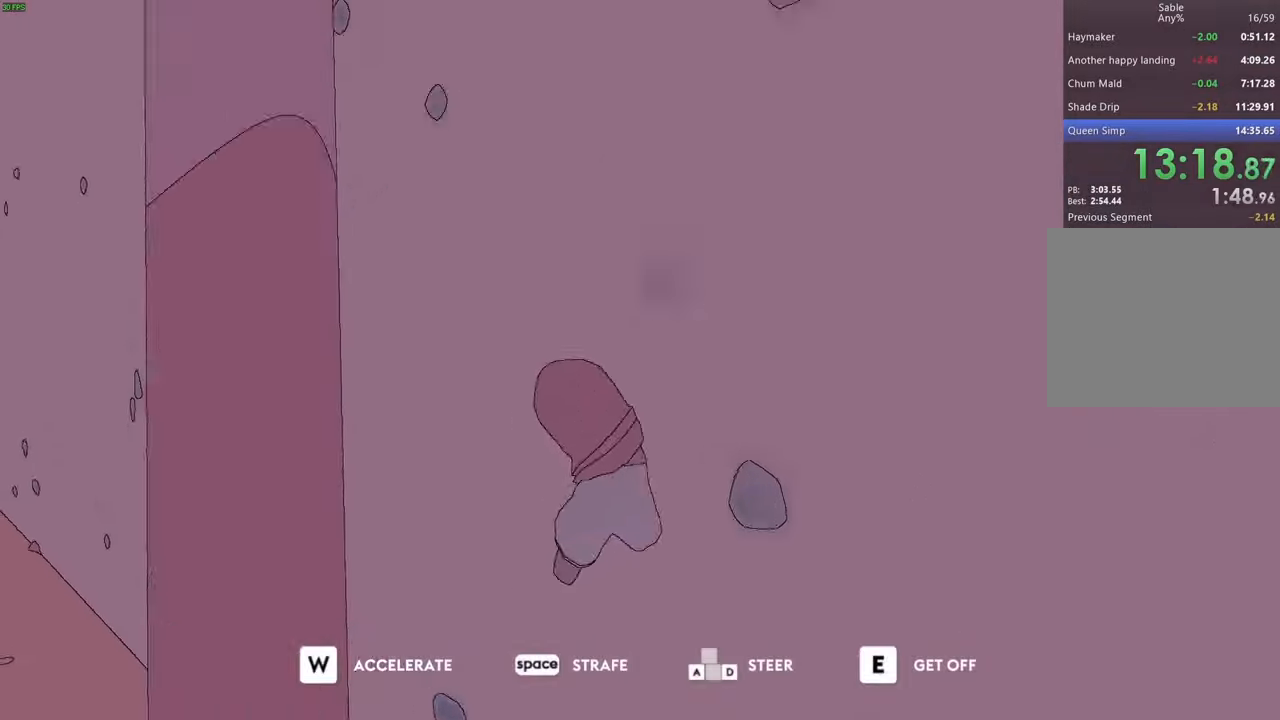
{"keys": ["d", "w"], "events": []}
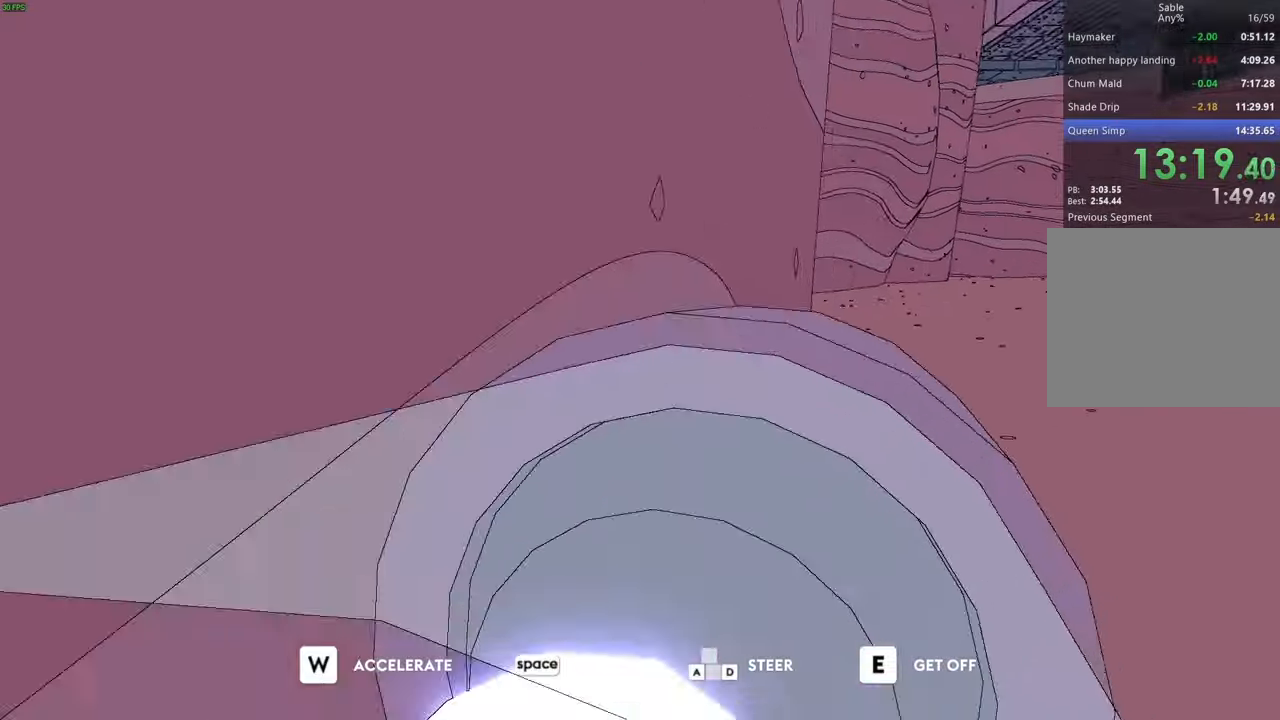
{"keys": ["d", "w"], "events": []}
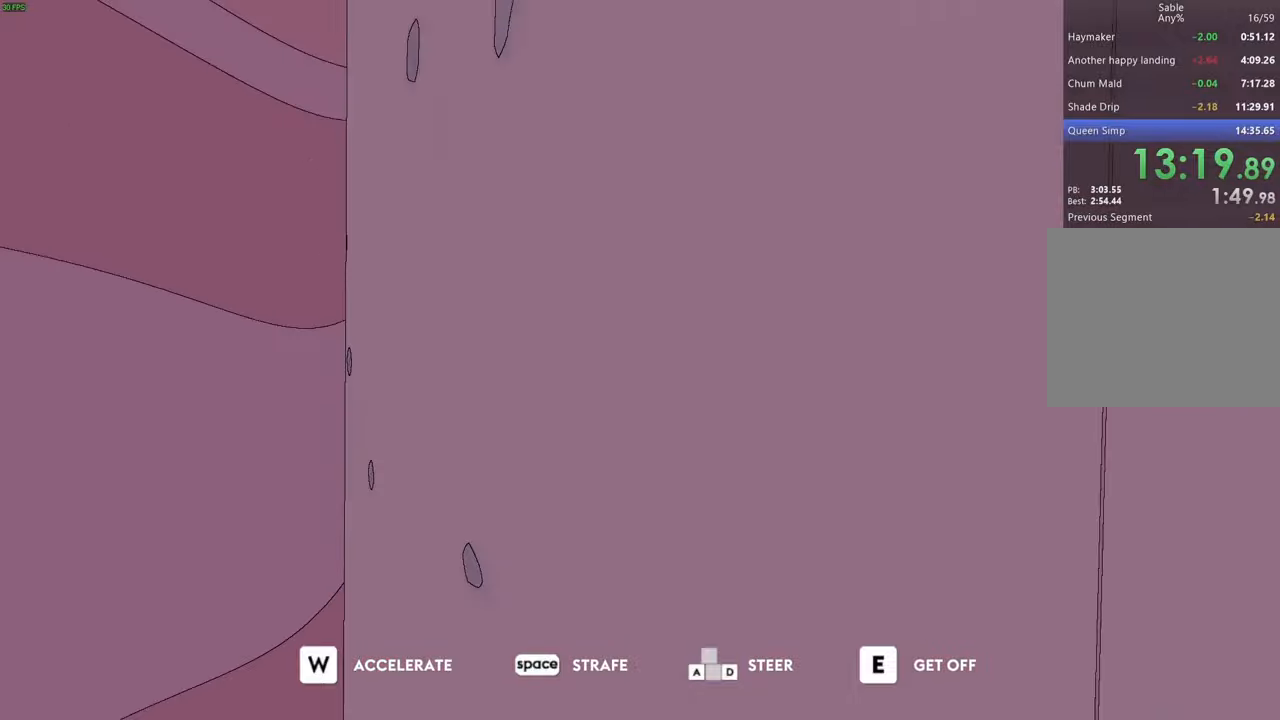
{"keys": ["d", "w"], "events": [[267, "d", "up"], [367, "d", "down"]]}
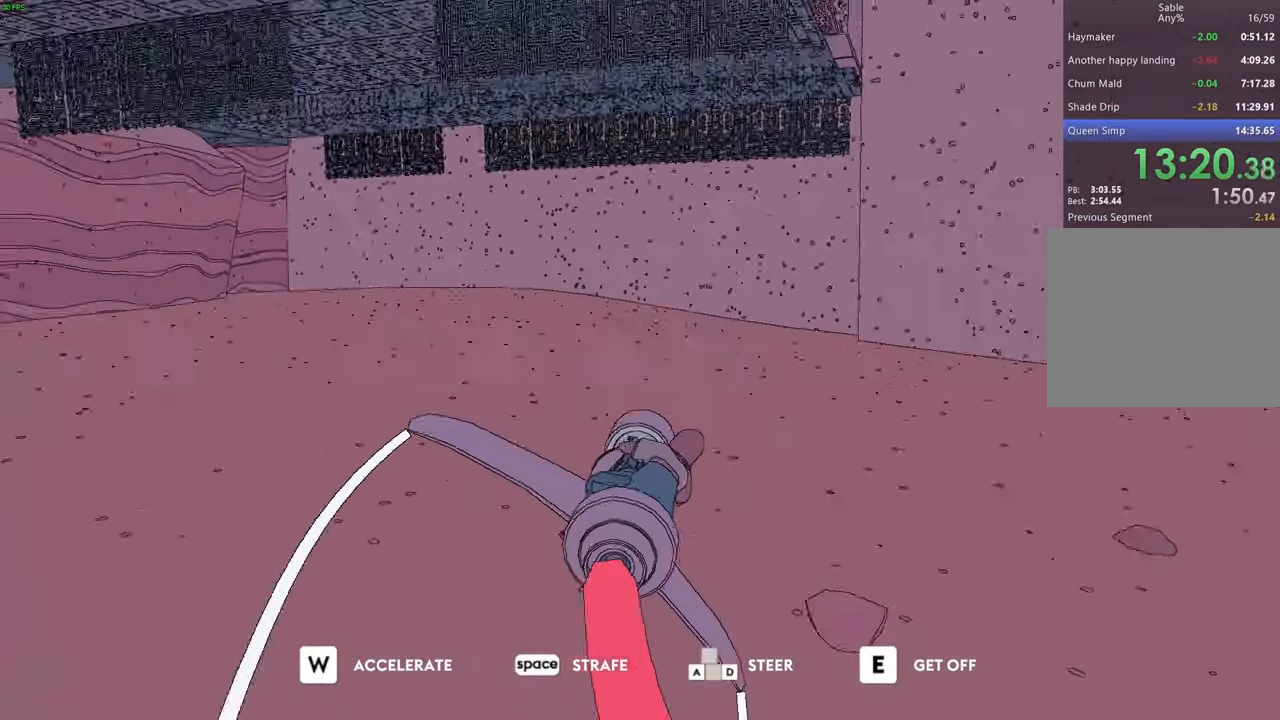
{"keys": ["d", "w"], "events": []}
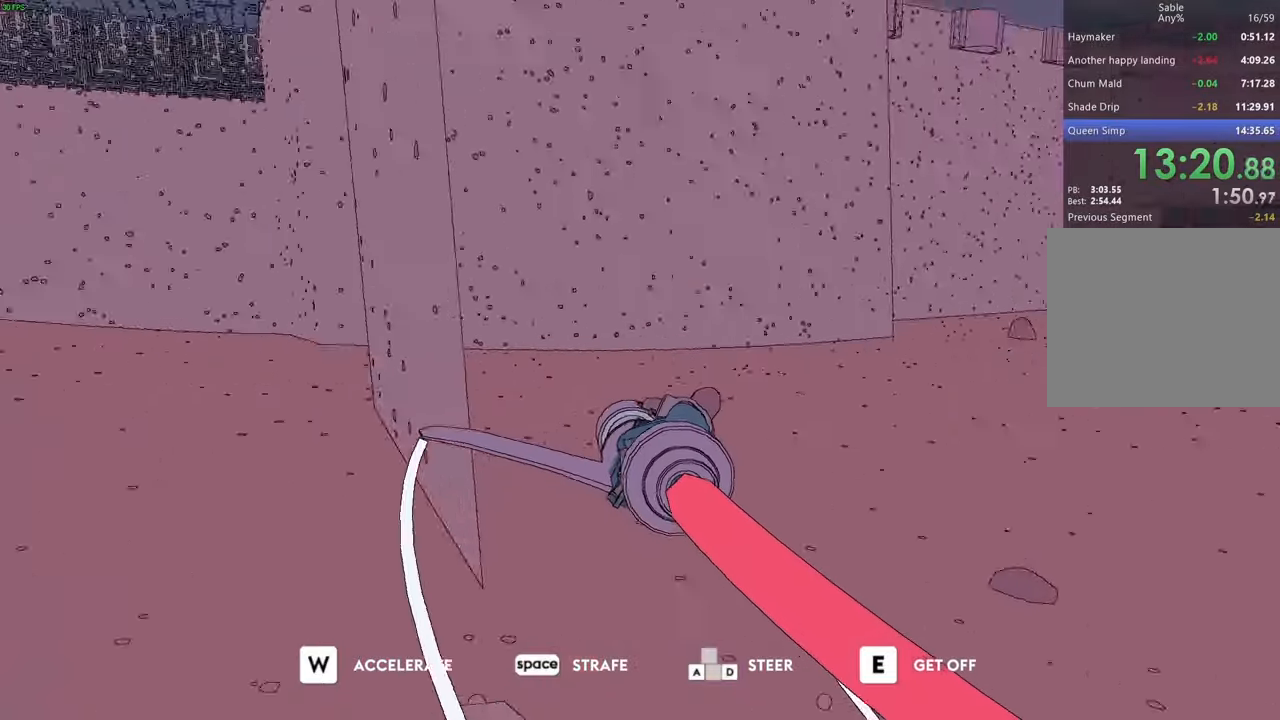
{"keys": ["w"], "events": [[434, "d", "up"]]}
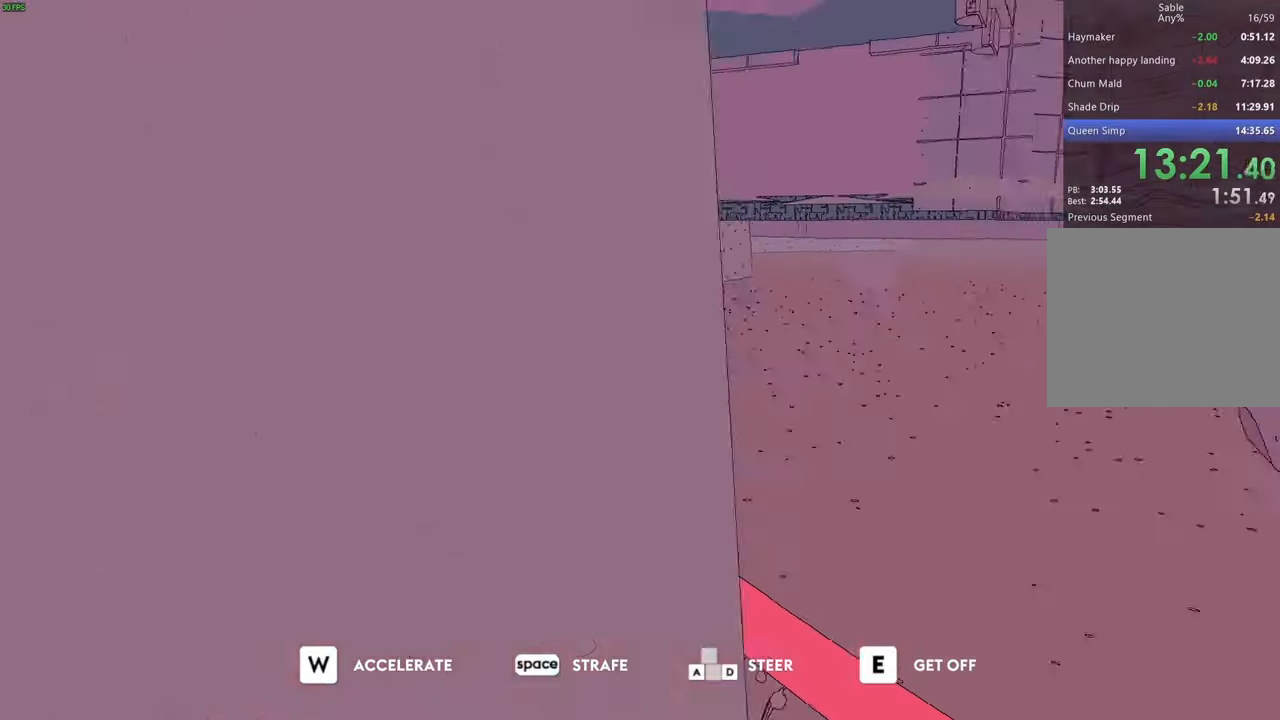
{"keys": ["w"], "events": [[134, "a", "down"], [234, "a", "up"], [334, "d", "down"], [467, "d", "up"]]}
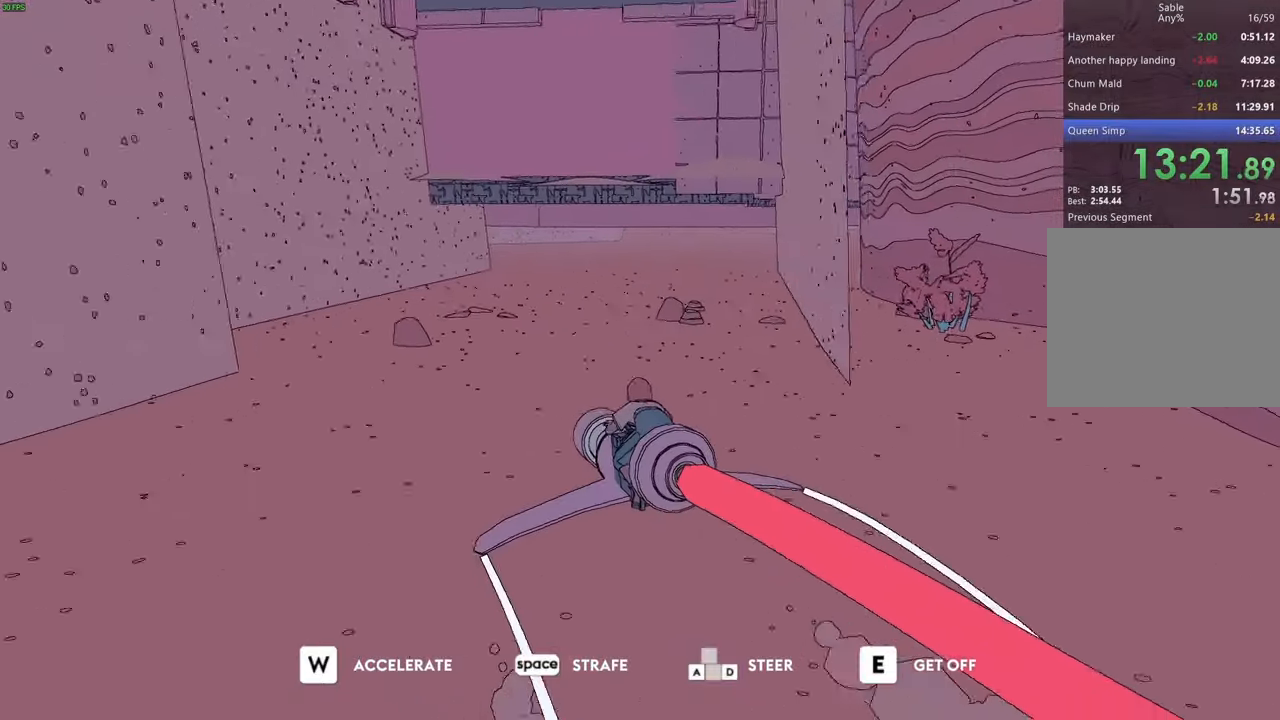
{"keys": ["w"], "events": [[100, "d", "down"], [200, "d", "up"]]}
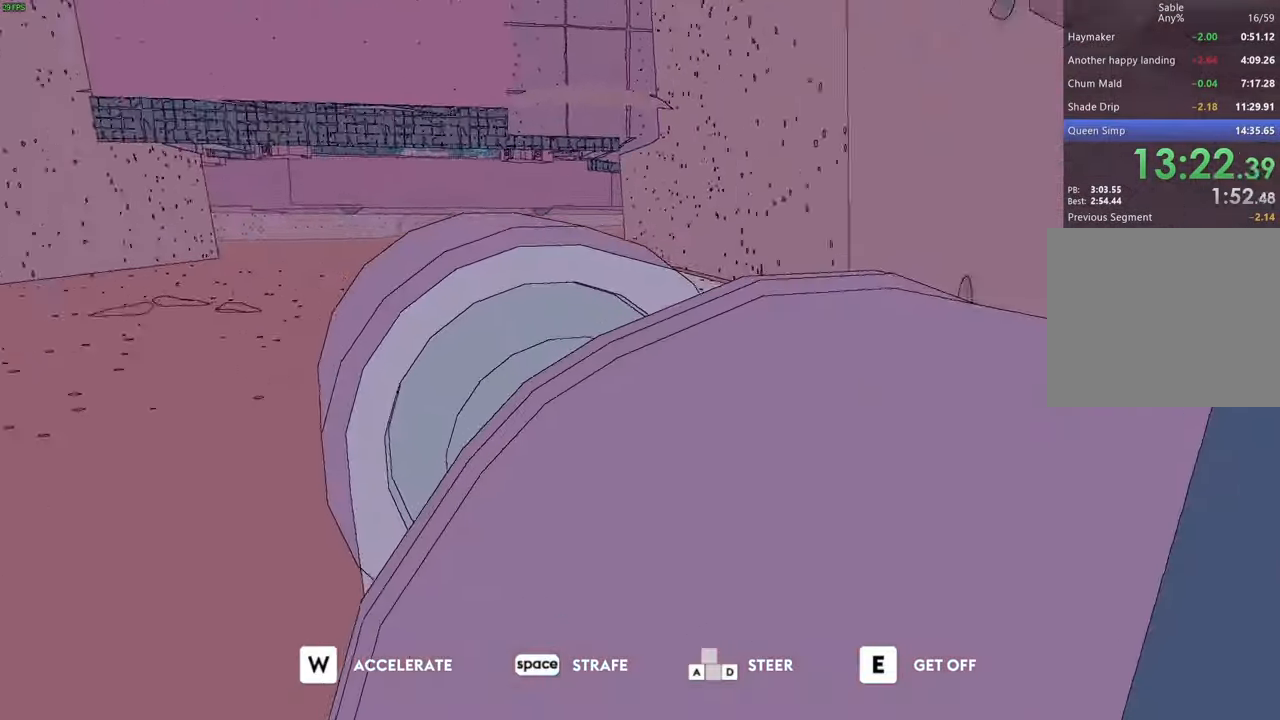
{"keys": ["w"], "events": [[300, "d", "down"], [367, "d", "up"]]}
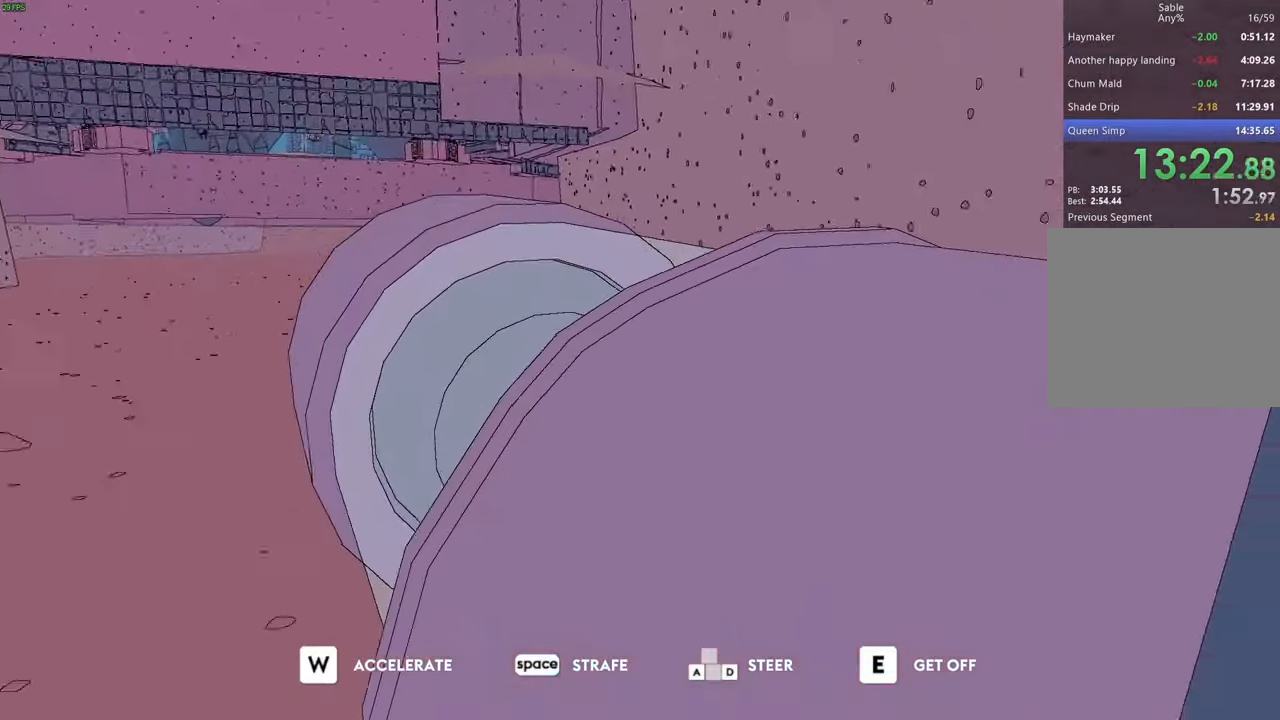
{"keys": ["w"], "events": []}
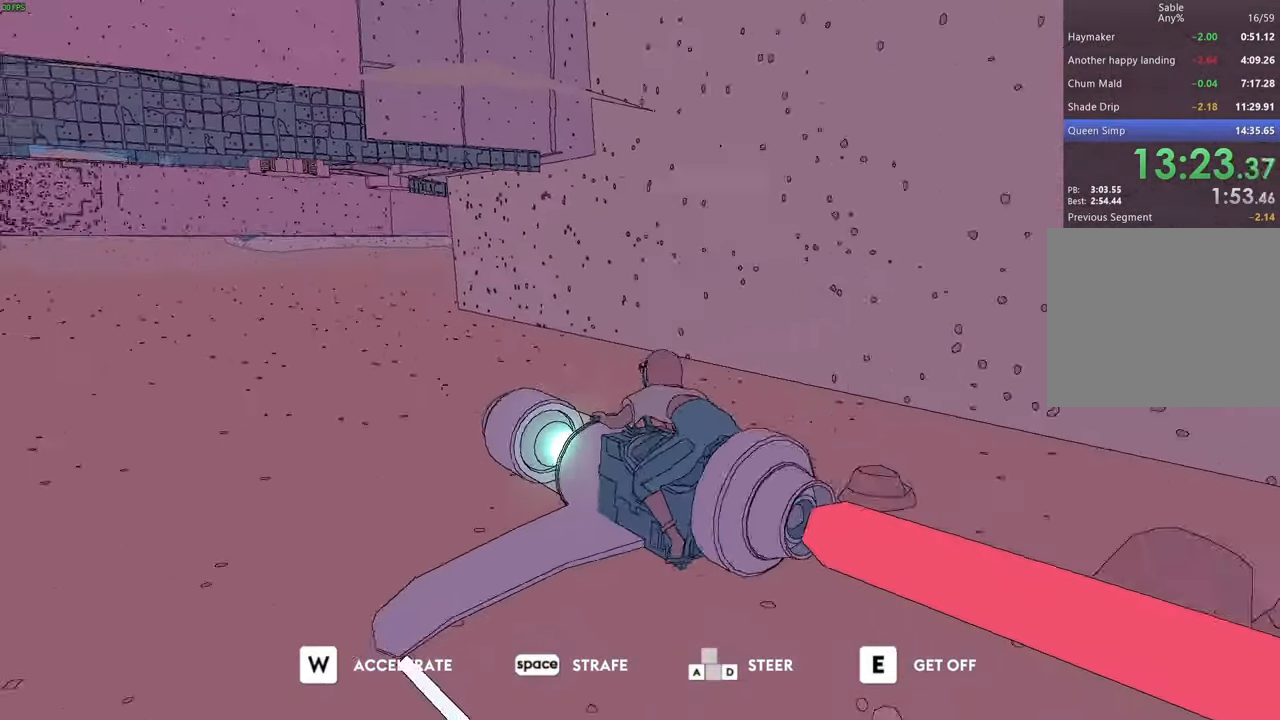
{"keys": ["w"], "events": []}
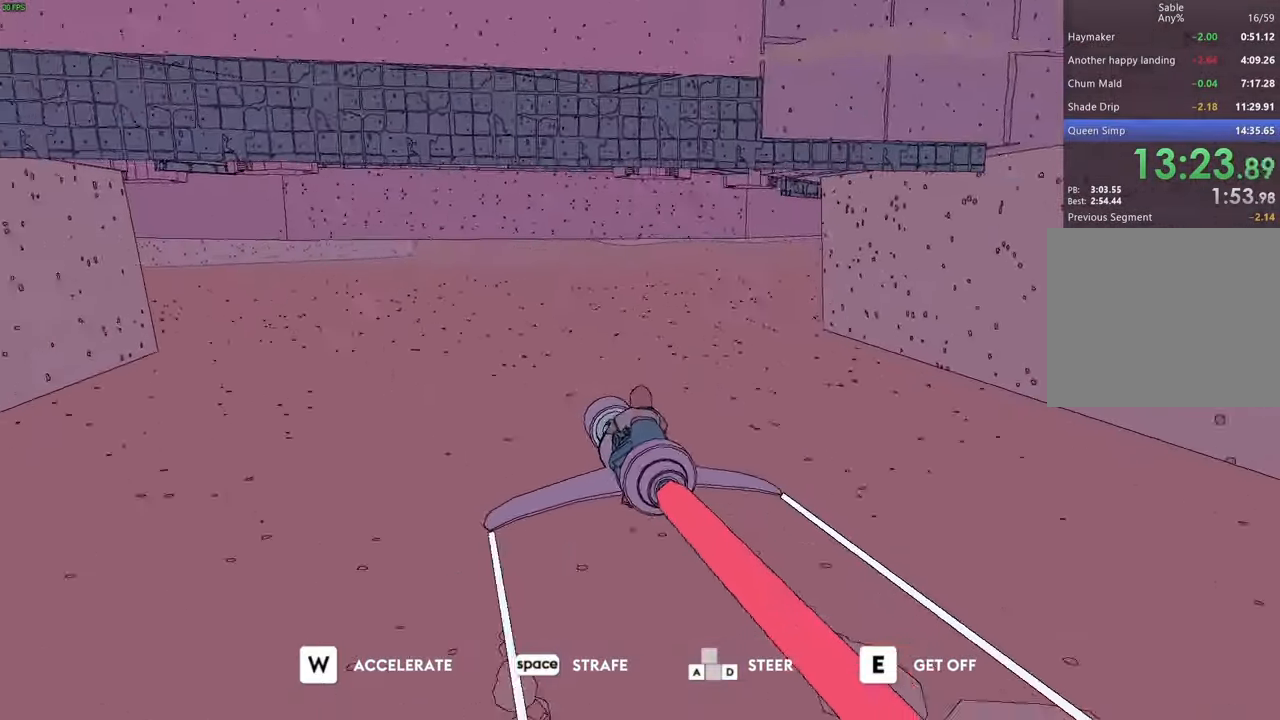
{"keys": ["w"], "events": []}
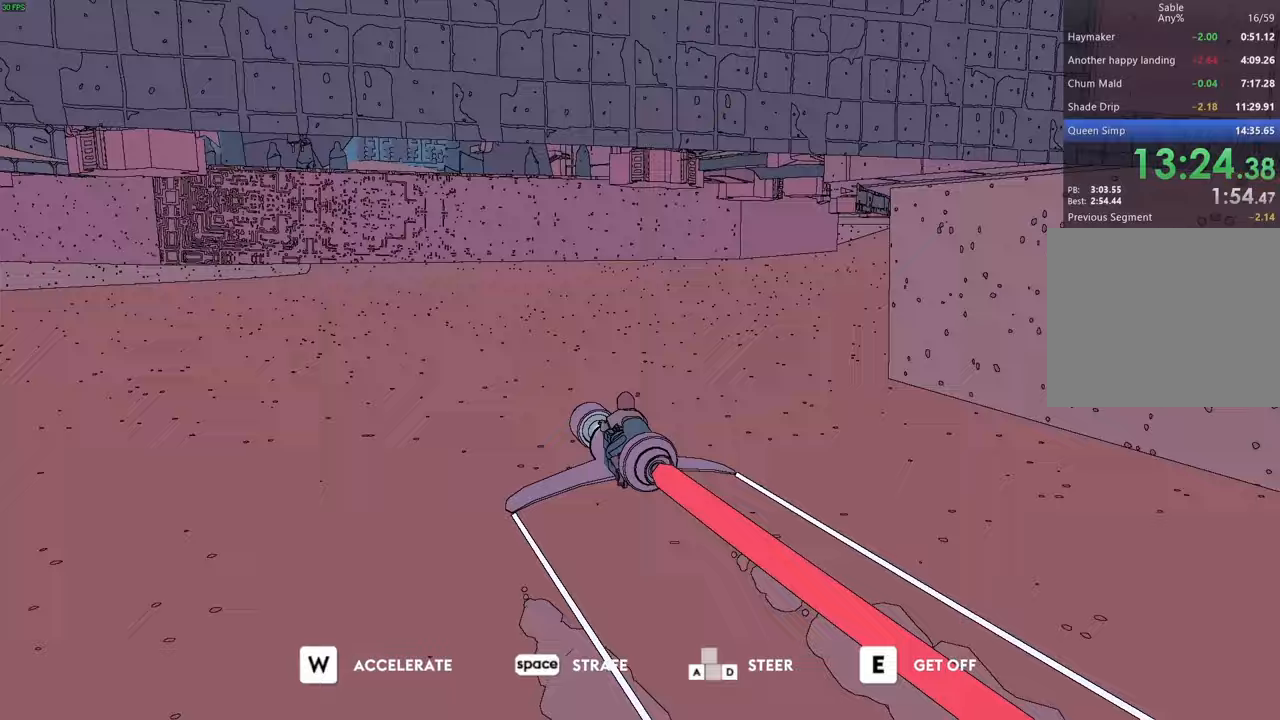
{"keys": ["w"], "events": []}
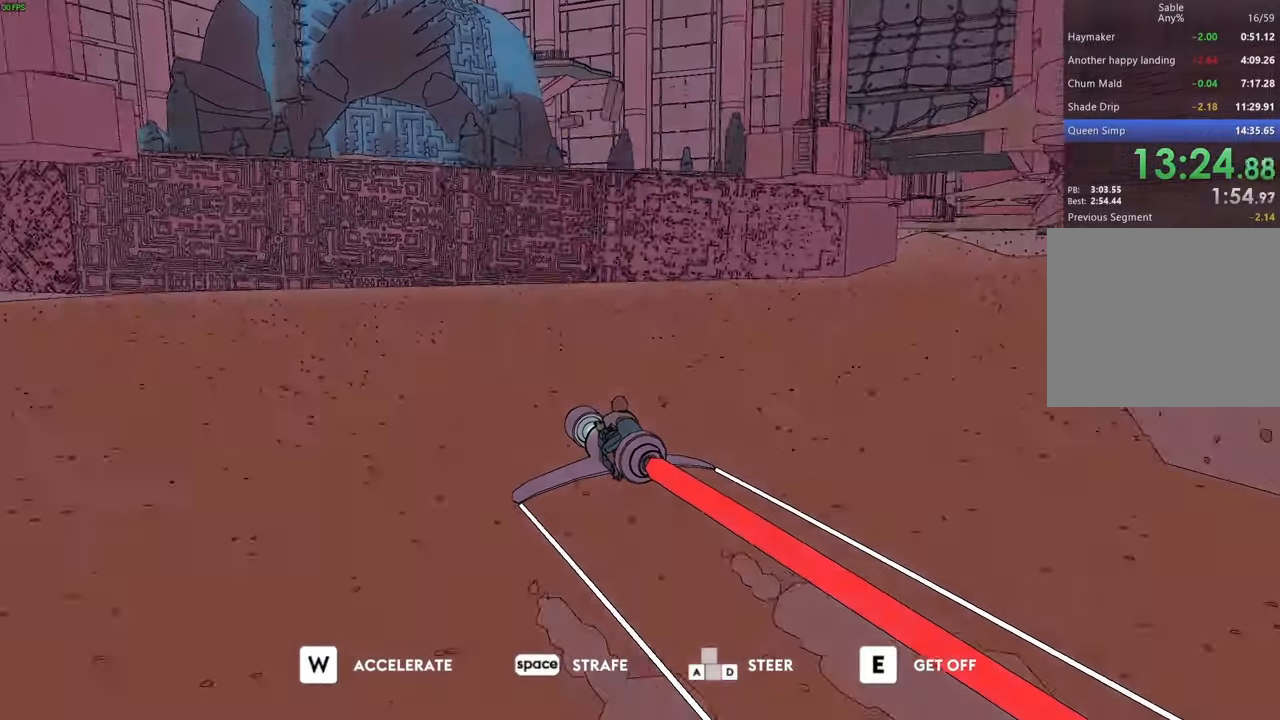
{"keys": ["w"], "events": []}
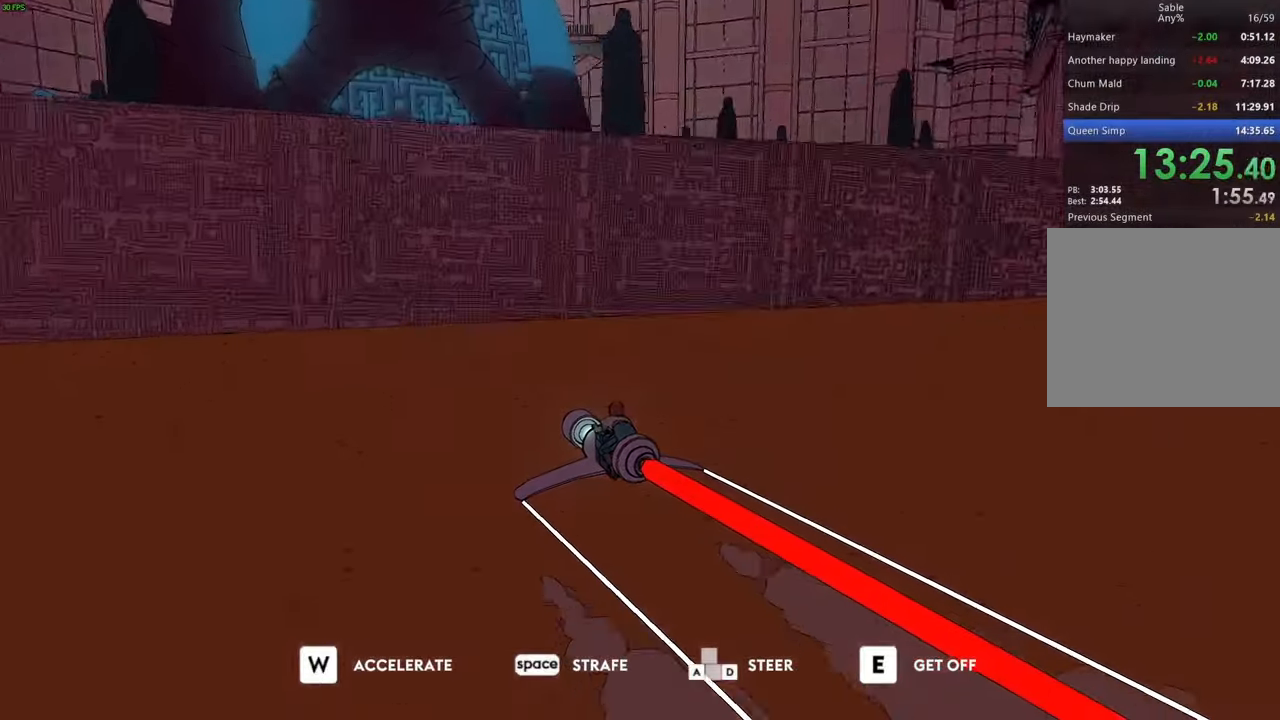
{"keys": [], "events": [[500, "w", "up"]]}